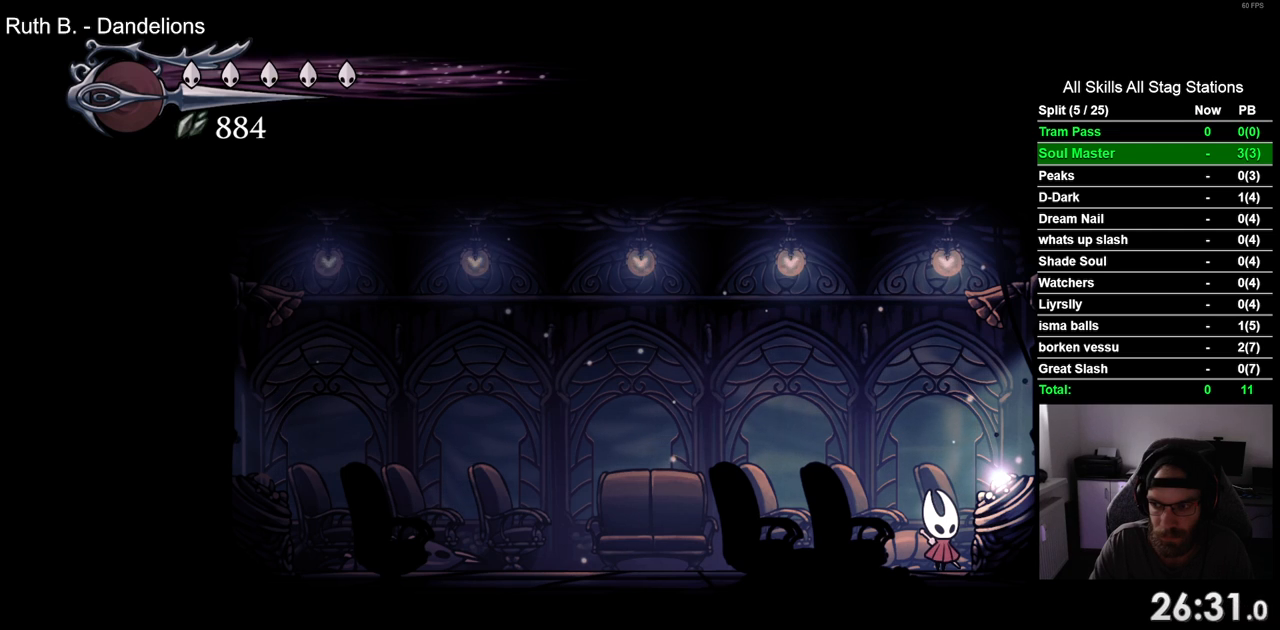
Gameplay with a controller (PlayStation layout); each line is a JSON object with the inputs held at the frame after it. "events" lists button and stick changes between this image and that frame as [ms after this image, input, new state], when the widget could be followed in between. Not read: R1 SQUARE.
{"buttons": ["DPAD_LEFT"], "left_stick": "center", "right_stick": "center", "events": []}
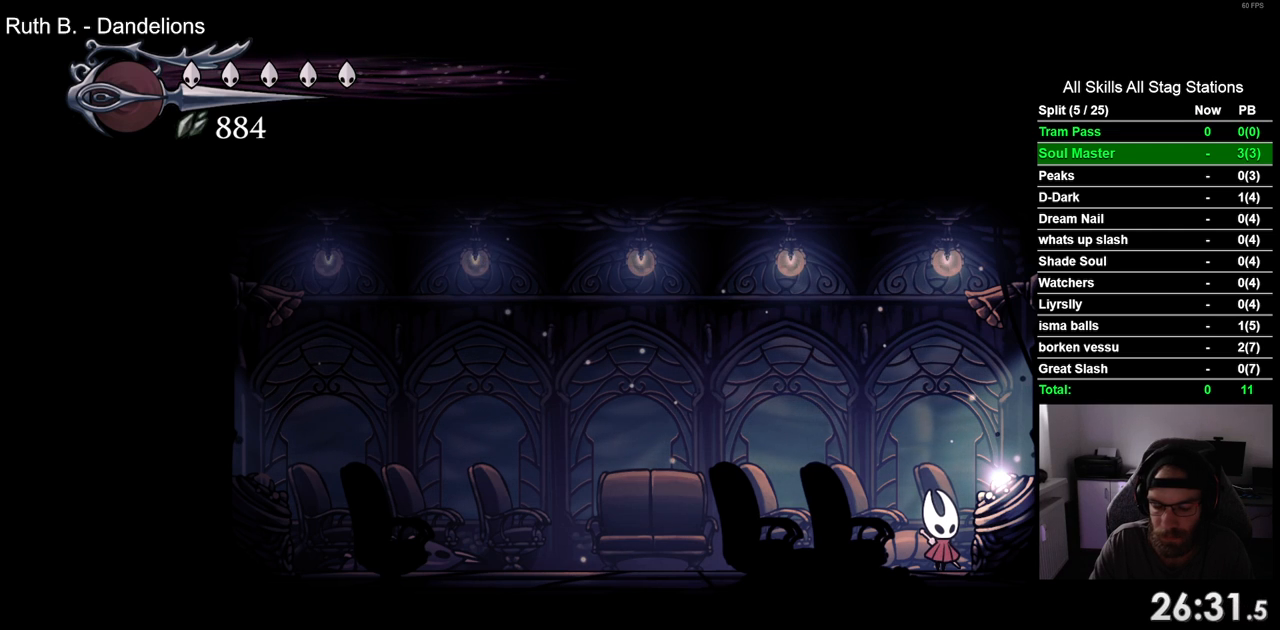
{"buttons": ["DPAD_LEFT"], "left_stick": "center", "right_stick": "center", "events": []}
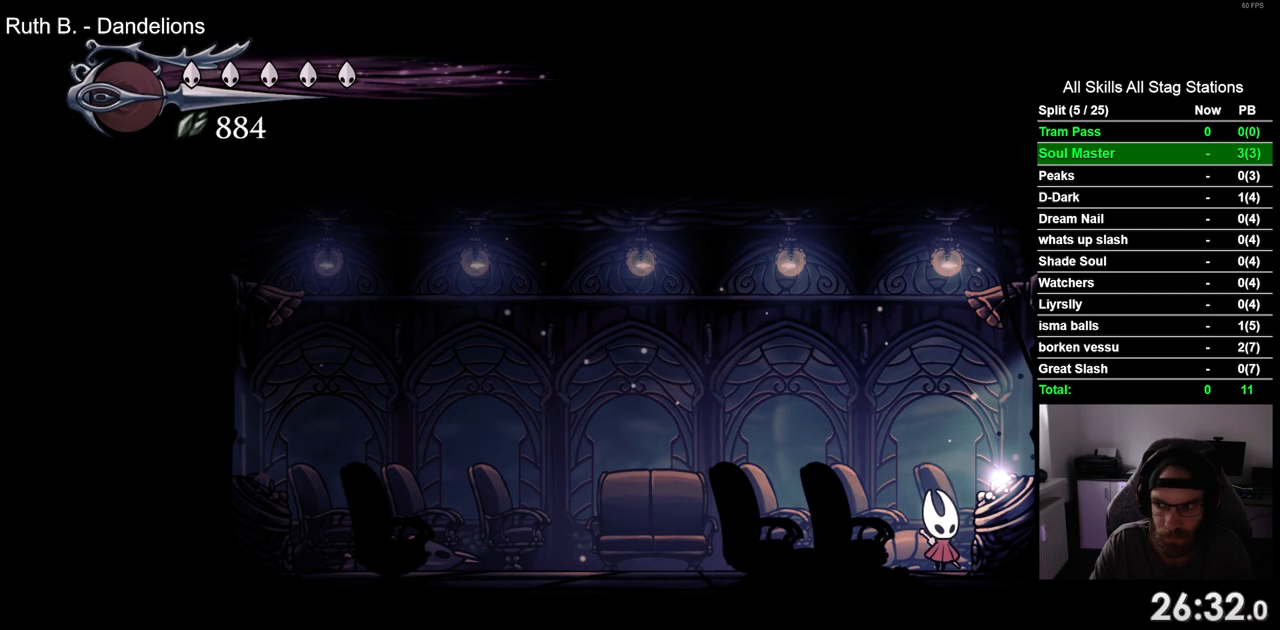
{"buttons": [], "left_stick": "center", "right_stick": "center", "events": [[83, "DPAD_LEFT", "up"]]}
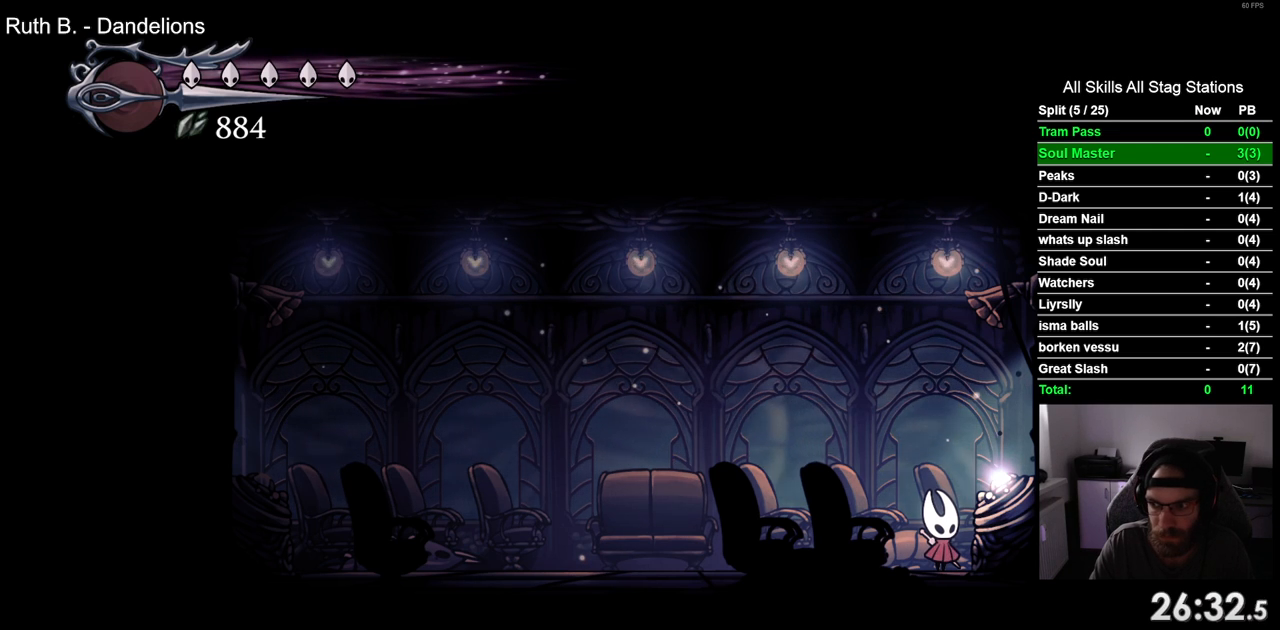
{"buttons": ["DPAD_LEFT"], "left_stick": "center", "right_stick": "center", "events": [[383, "DPAD_LEFT", "down"]]}
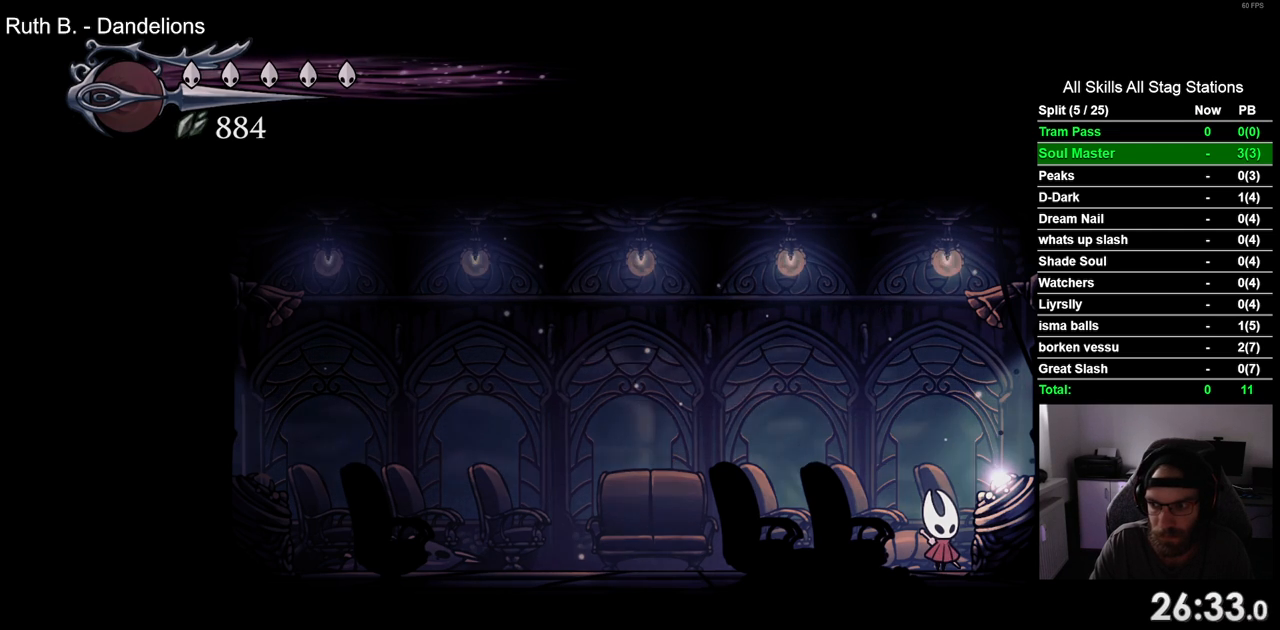
{"buttons": ["DPAD_LEFT"], "left_stick": "center", "right_stick": "center", "events": []}
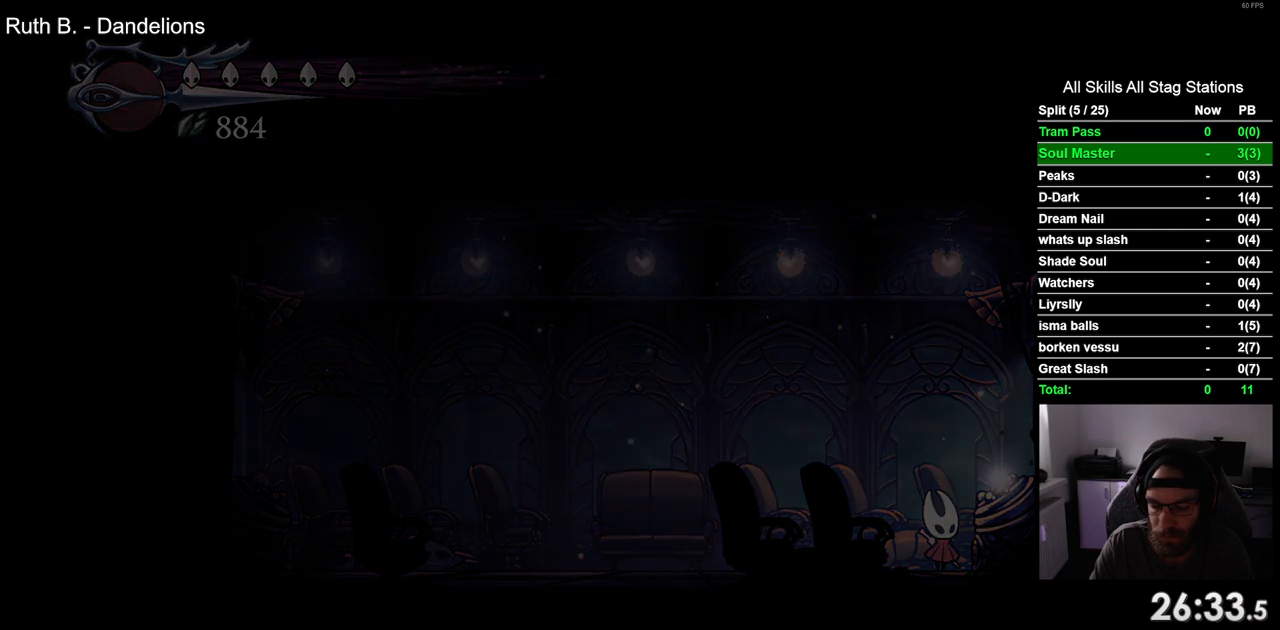
{"buttons": ["CROSS", "DPAD_LEFT"], "left_stick": "center", "right_stick": "center", "events": [[283, "CROSS", "down"], [367, "CROSS", "up"], [483, "CROSS", "down"]]}
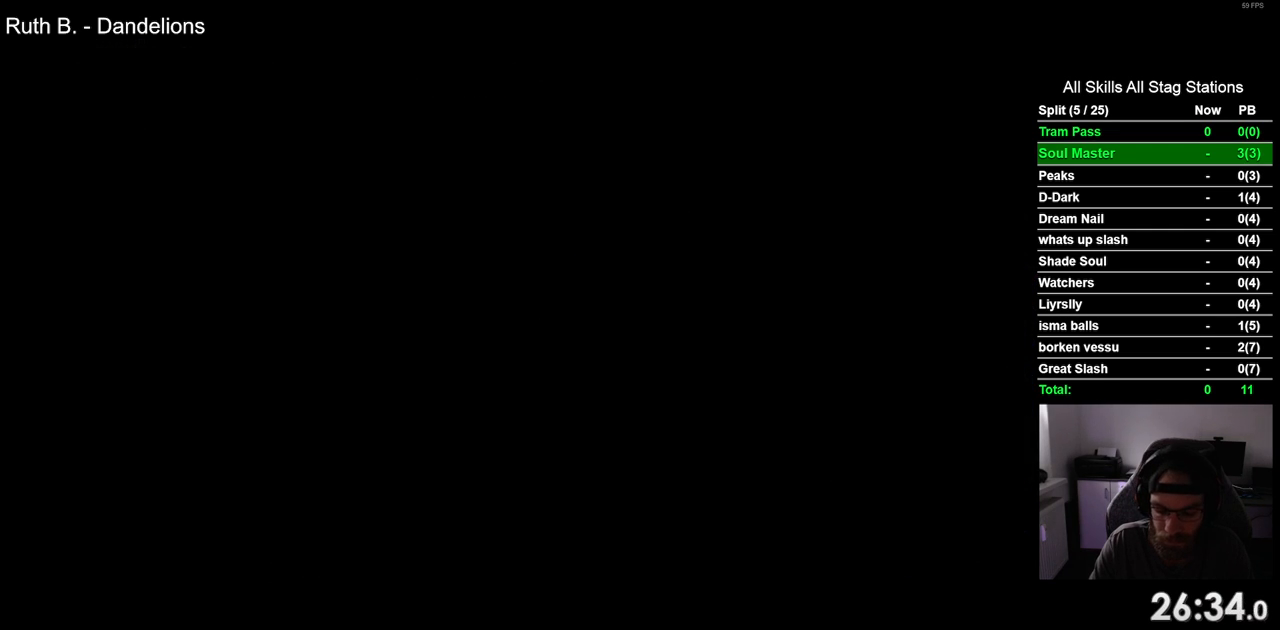
{"buttons": ["DPAD_LEFT"], "left_stick": "center", "right_stick": "center", "events": [[100, "CROSS", "up"], [183, "CROSS", "down"], [300, "CROSS", "up"], [383, "CROSS", "down"], [483, "CROSS", "up"]]}
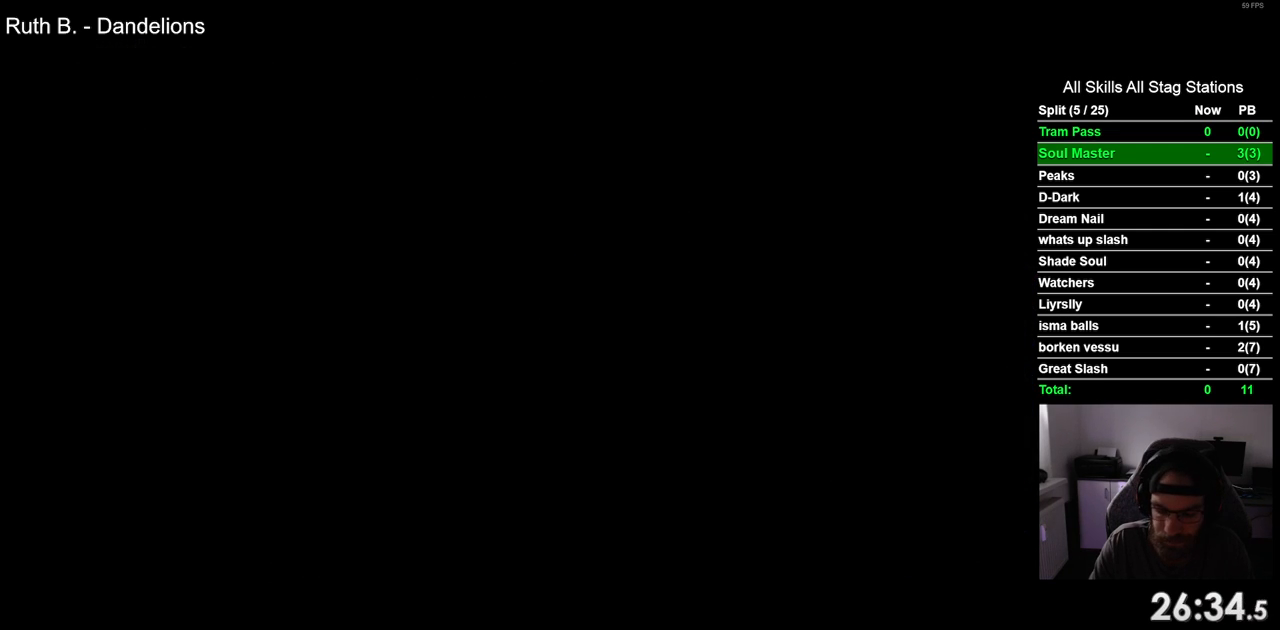
{"buttons": ["CROSS", "DPAD_LEFT"], "left_stick": "center", "right_stick": "center", "events": [[83, "CROSS", "down"], [183, "CROSS", "up"], [267, "CROSS", "down"], [367, "CROSS", "up"], [450, "CROSS", "down"]]}
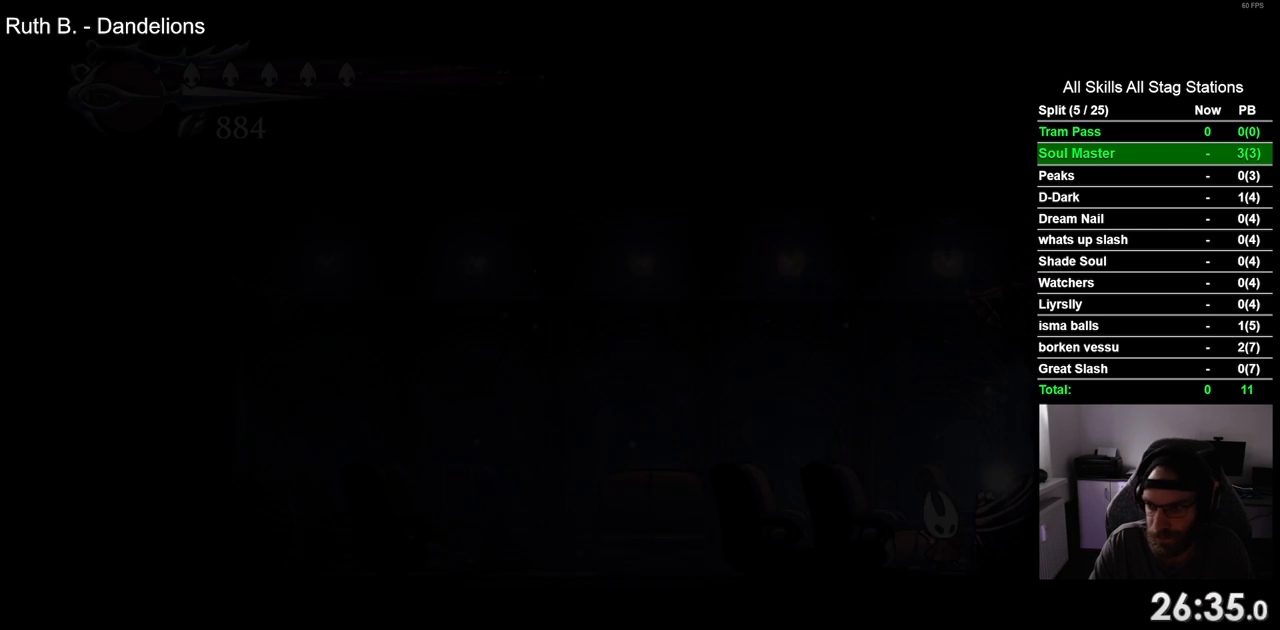
{"buttons": [], "left_stick": "center", "right_stick": "center", "events": [[33, "DPAD_LEFT", "up"], [67, "CROSS", "up"], [150, "CROSS", "down"], [267, "CROSS", "up"], [367, "CROSS", "down"], [467, "CROSS", "up"]]}
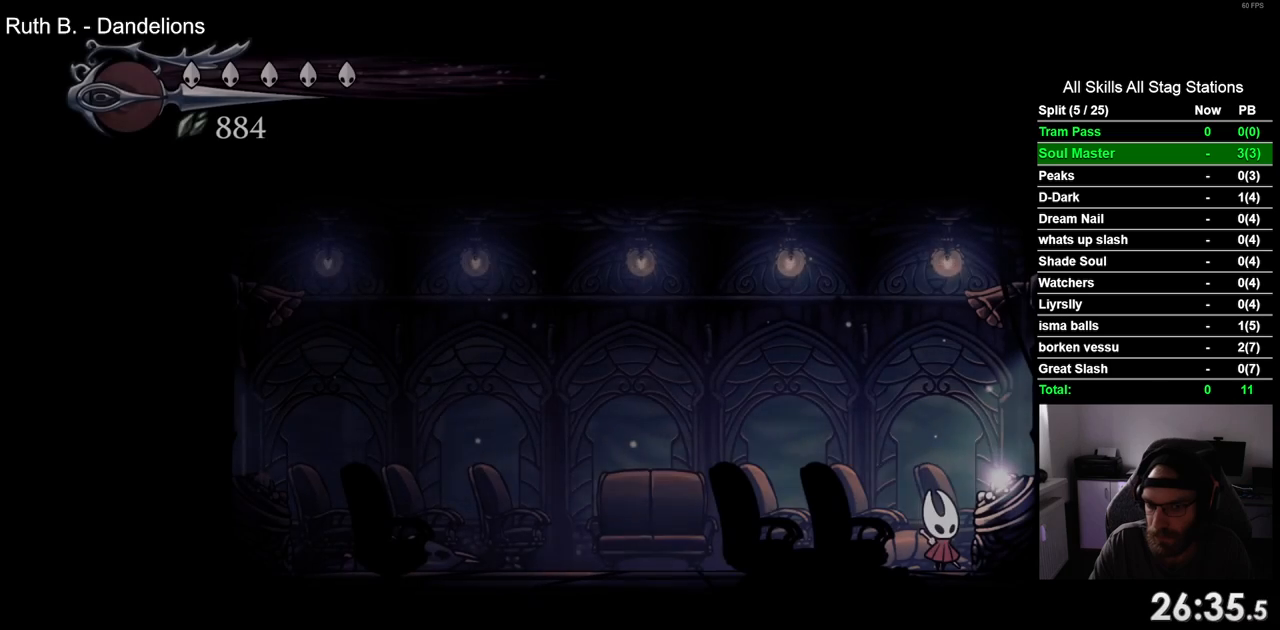
{"buttons": ["CROSS", "DPAD_LEFT"], "left_stick": "center", "right_stick": "center", "events": [[83, "CROSS", "down"], [167, "CROSS", "up"], [167, "DPAD_LEFT", "down"], [267, "CROSS", "down"], [367, "CROSS", "up"], [467, "CROSS", "down"]]}
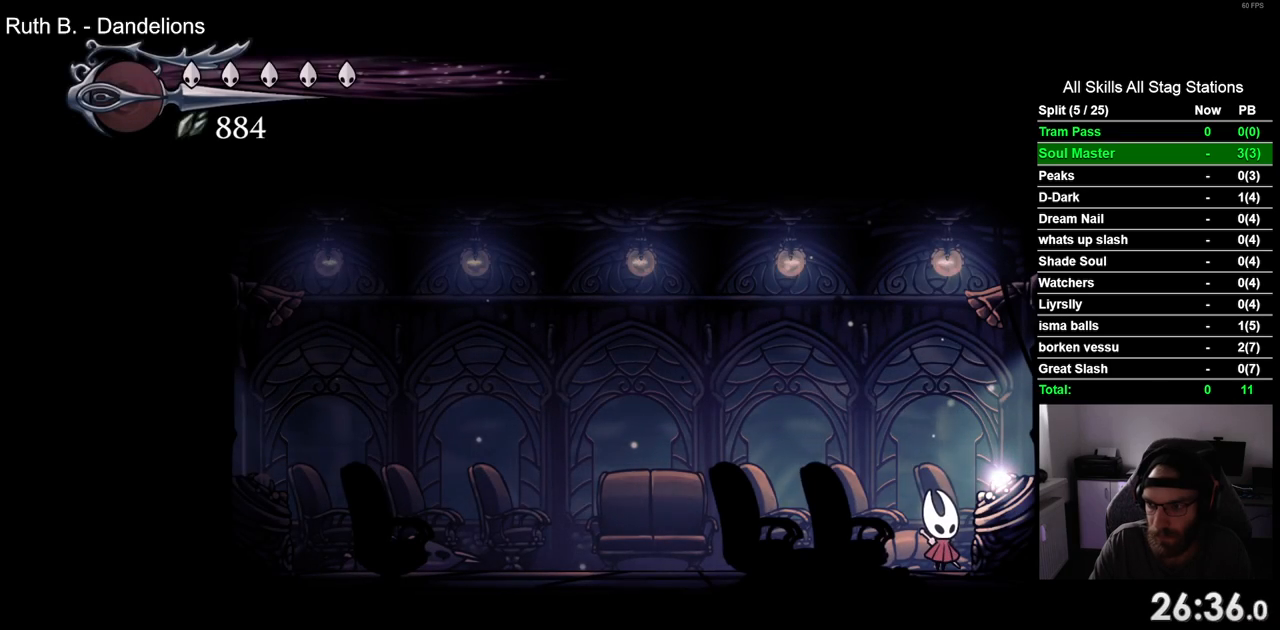
{"buttons": ["DPAD_LEFT"], "left_stick": "center", "right_stick": "center", "events": [[83, "CROSS", "up"], [167, "CROSS", "down"], [283, "CROSS", "up"], [400, "CROSS", "down"], [467, "CROSS", "up"]]}
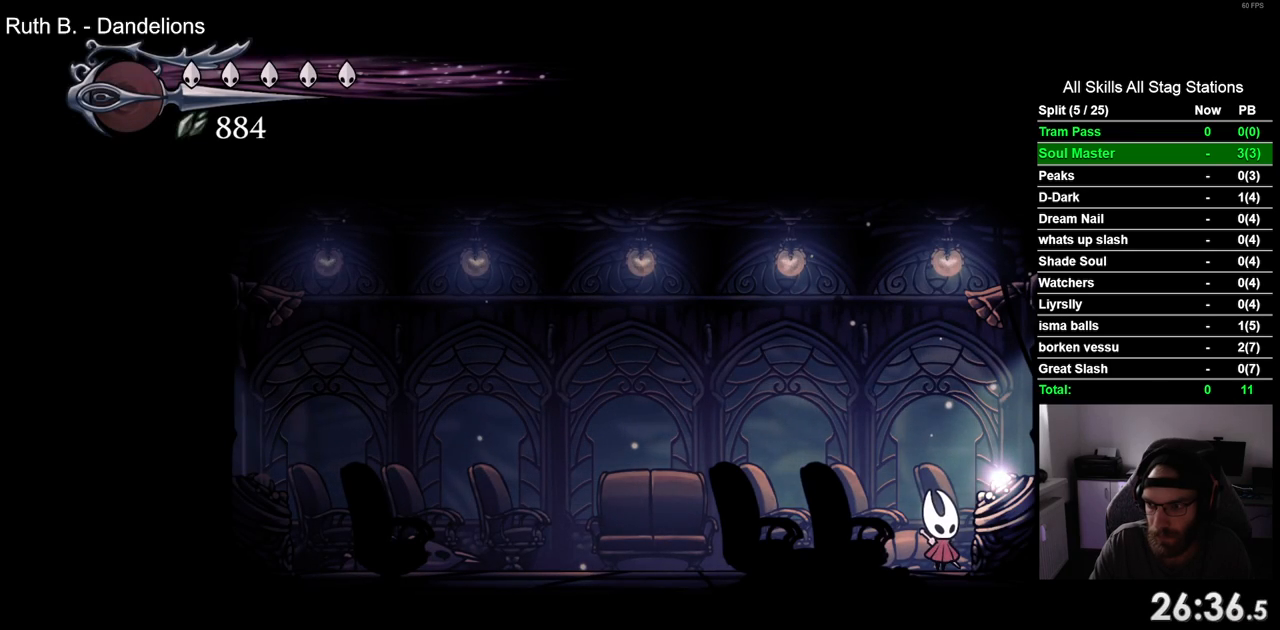
{"buttons": ["CROSS", "DPAD_LEFT"], "left_stick": "center", "right_stick": "center", "events": [[67, "CROSS", "down"], [150, "CROSS", "up"], [250, "CROSS", "down"], [350, "CROSS", "up"], [467, "CROSS", "down"]]}
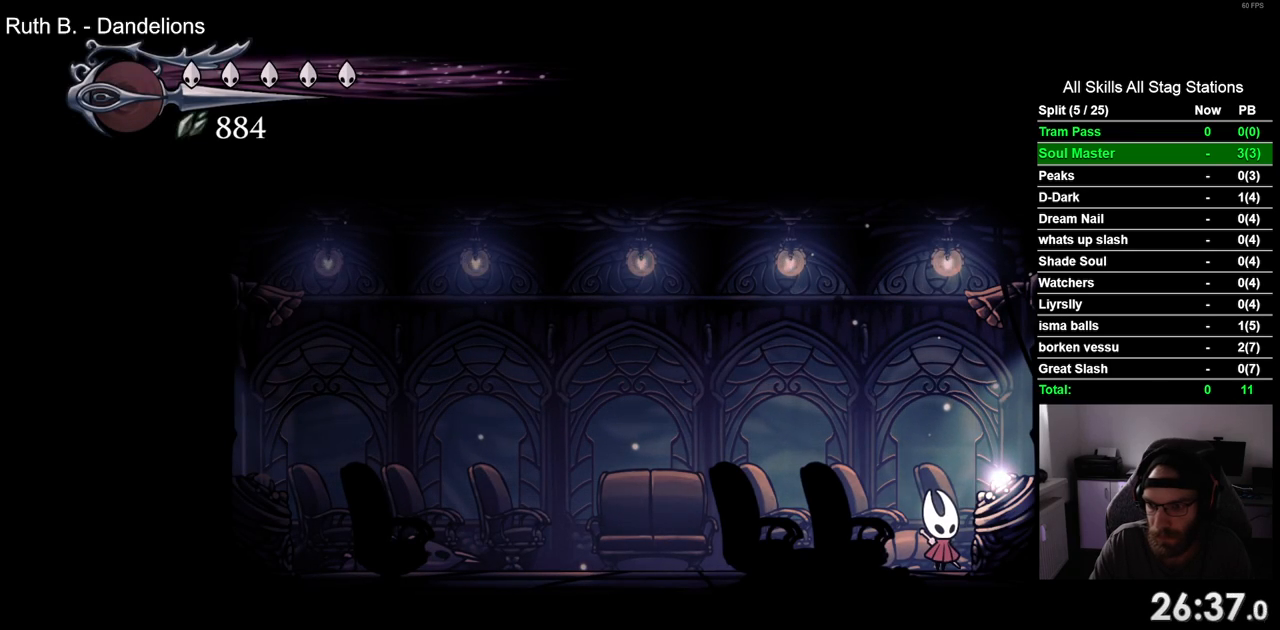
{"buttons": ["DPAD_LEFT"], "left_stick": "center", "right_stick": "center", "events": [[67, "CROSS", "up"]]}
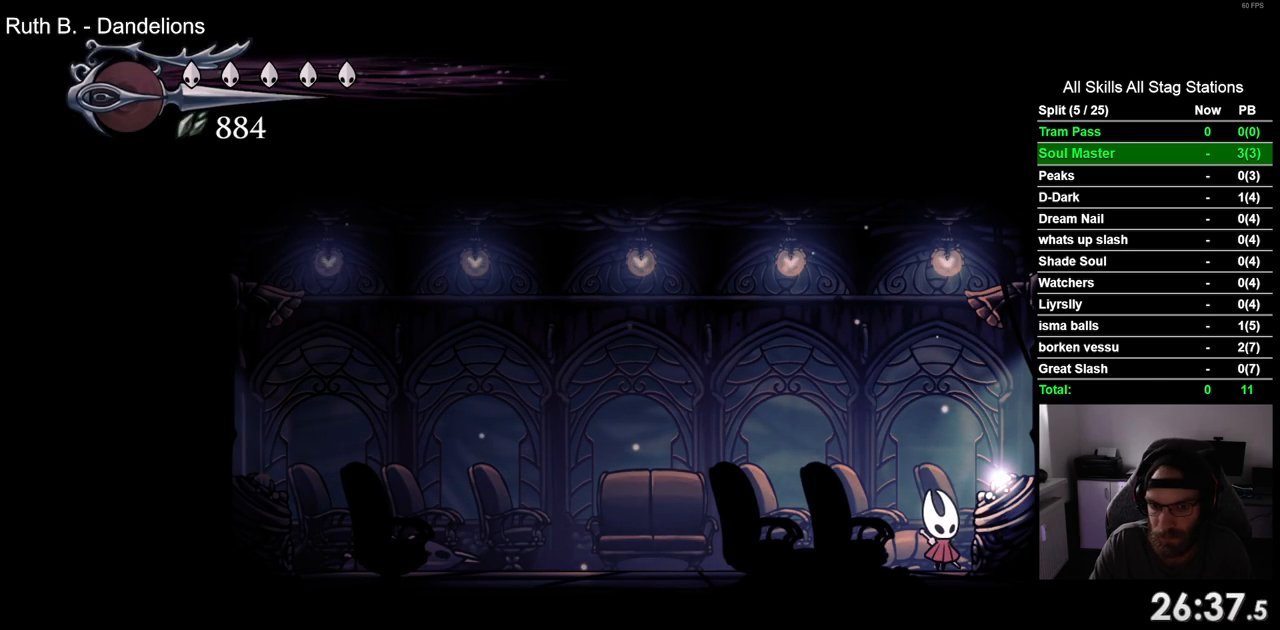
{"buttons": ["DPAD_LEFT"], "left_stick": "center", "right_stick": "center", "events": []}
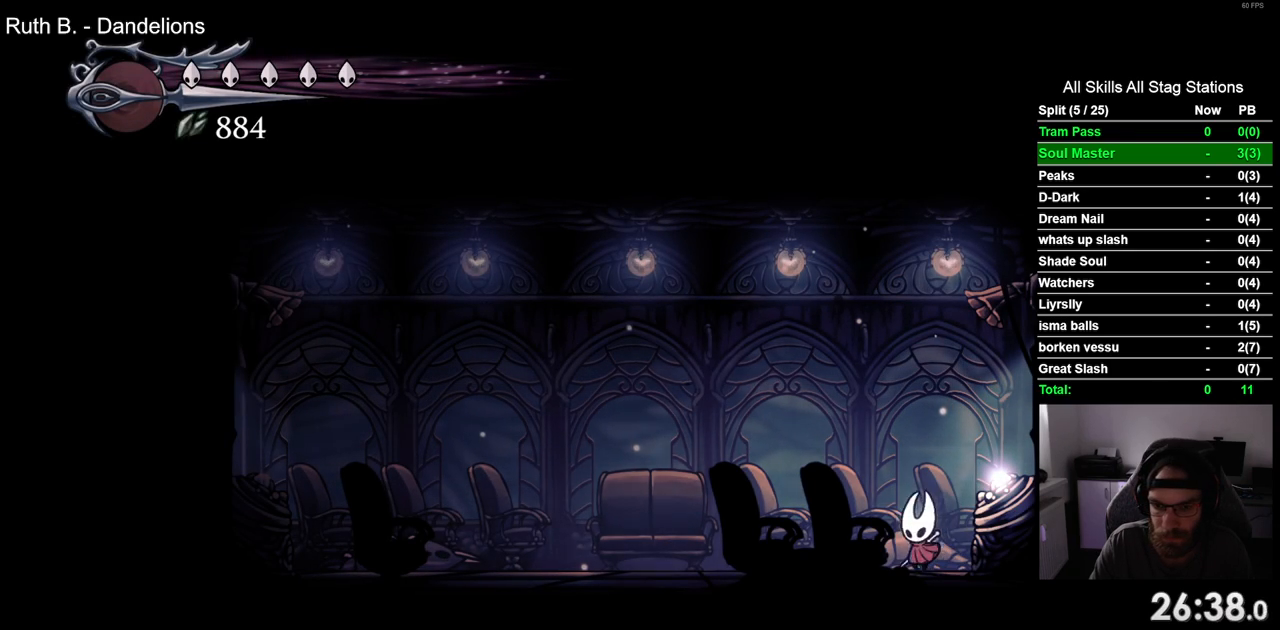
{"buttons": ["DPAD_LEFT"], "left_stick": "center", "right_stick": "center", "events": []}
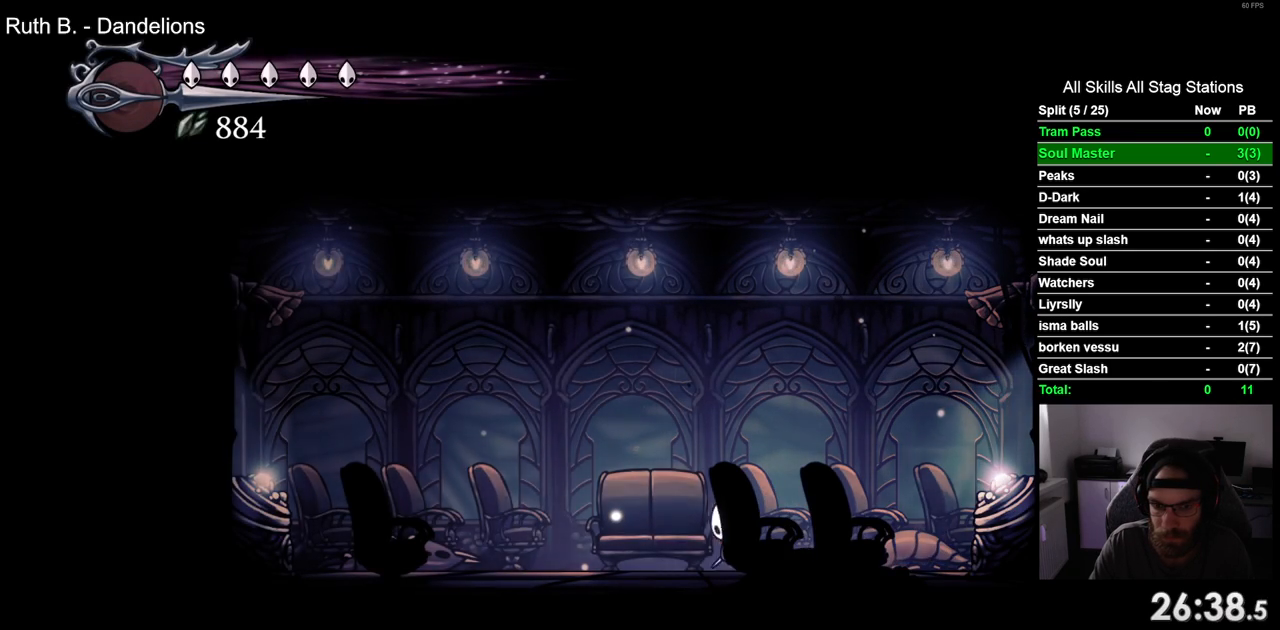
{"buttons": [], "left_stick": "center", "right_stick": "center", "events": [[67, "DPAD_UP", "down"], [233, "DPAD_LEFT", "up"], [383, "DPAD_UP", "up"]]}
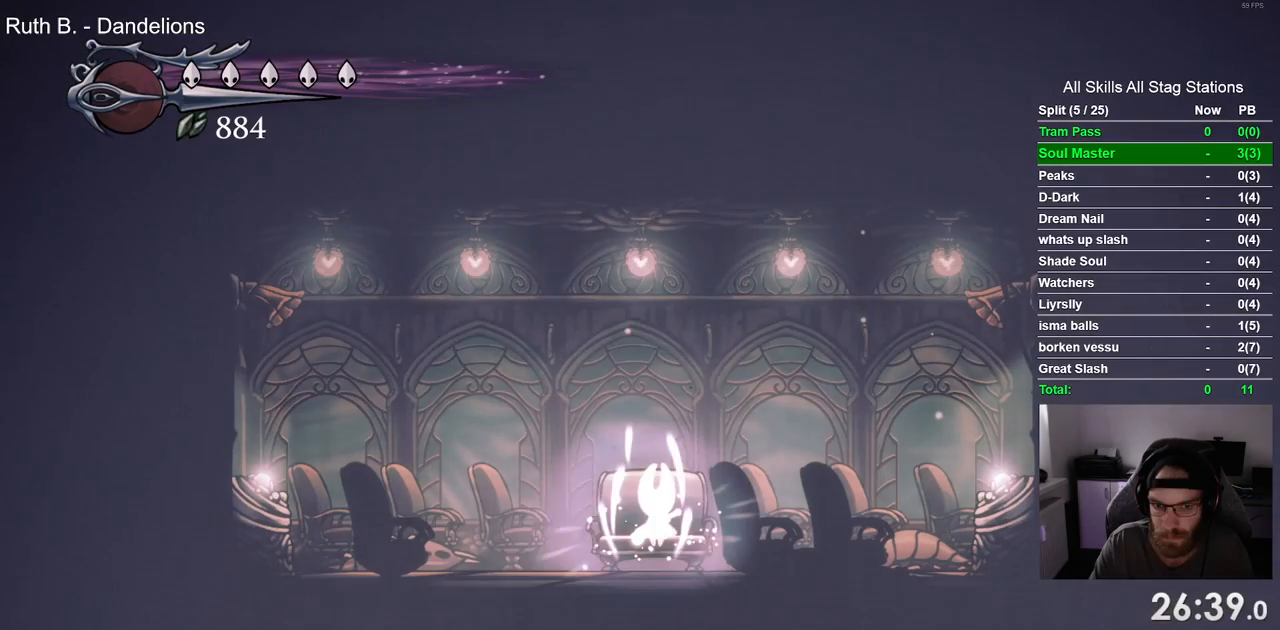
{"buttons": [], "left_stick": "center", "right_stick": "center", "events": []}
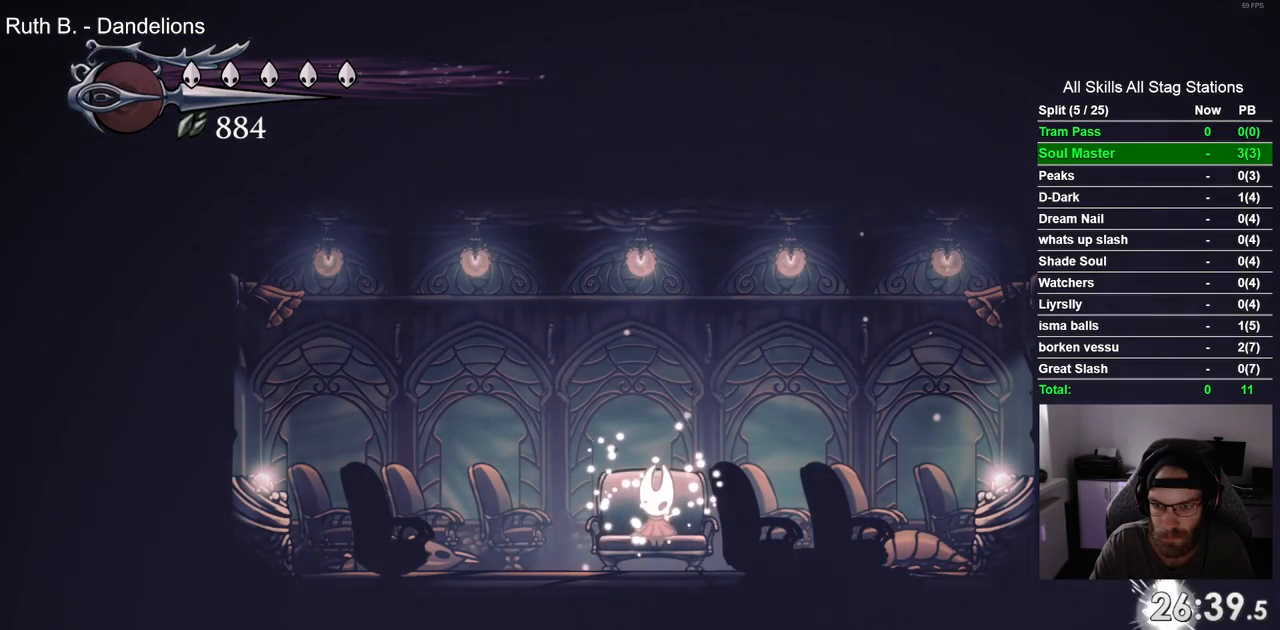
{"buttons": ["DPAD_LEFT"], "left_stick": "center", "right_stick": "center", "events": [[117, "DPAD_DOWN", "down"], [200, "DPAD_DOWN", "up"], [367, "DPAD_LEFT", "down"]]}
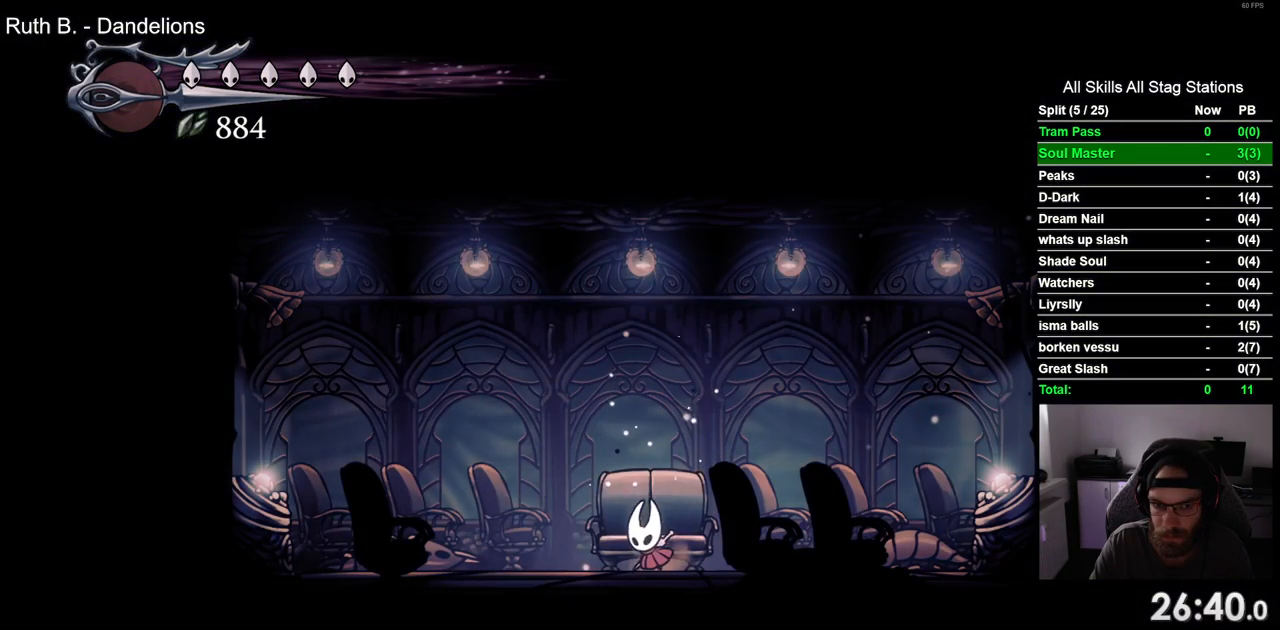
{"buttons": ["DPAD_UP"], "left_stick": "center", "right_stick": "center", "events": [[400, "DPAD_LEFT", "up"], [483, "DPAD_UP", "down"]]}
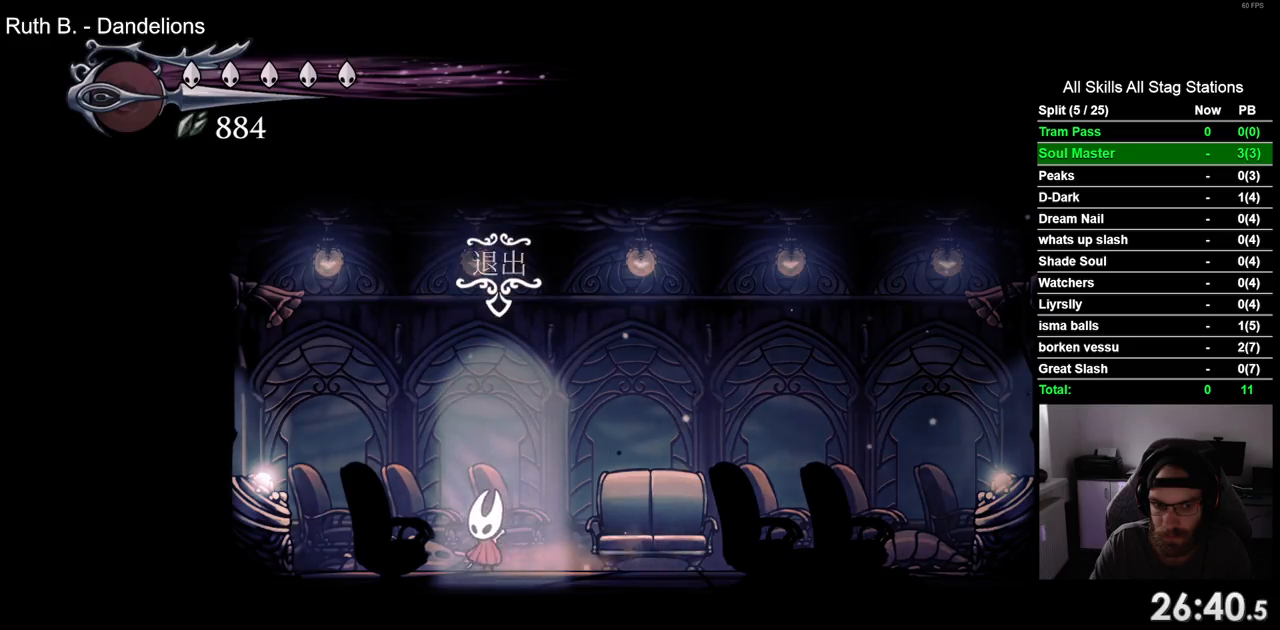
{"buttons": ["DPAD_LEFT"], "left_stick": "center", "right_stick": "center", "events": [[133, "DPAD_UP", "up"], [350, "DPAD_LEFT", "down"], [367, "DPAD_LEFT", "up"], [383, "DPAD_LEFT", "down"]]}
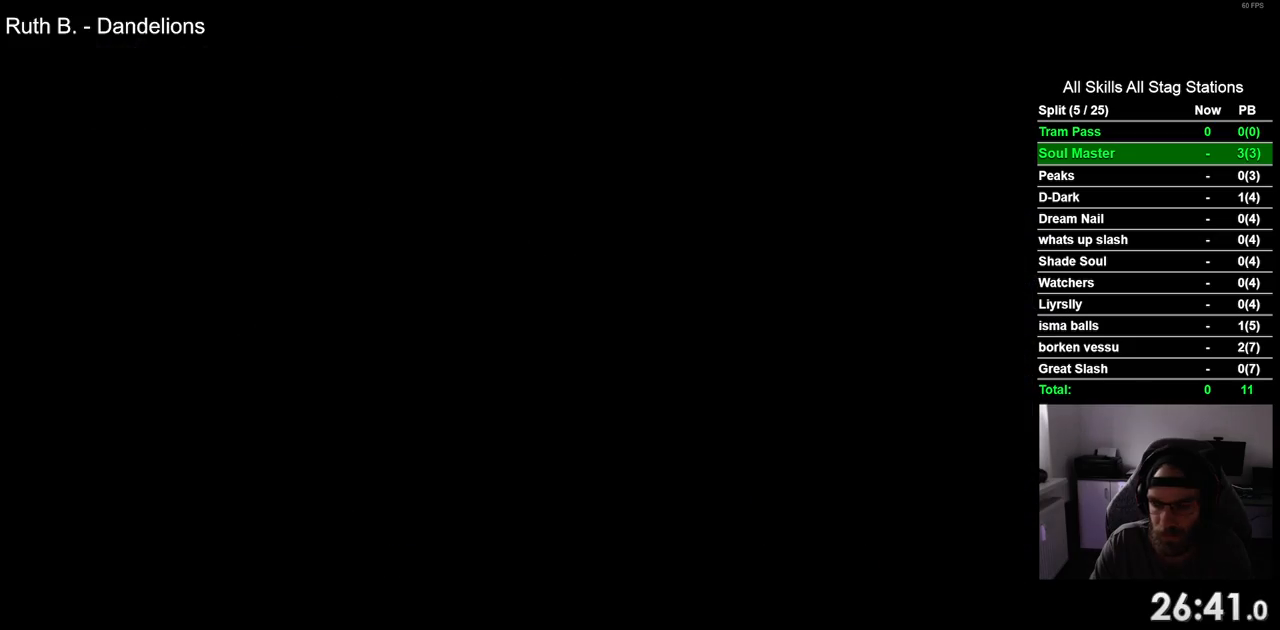
{"buttons": ["DPAD_LEFT"], "left_stick": "center", "right_stick": "center", "events": []}
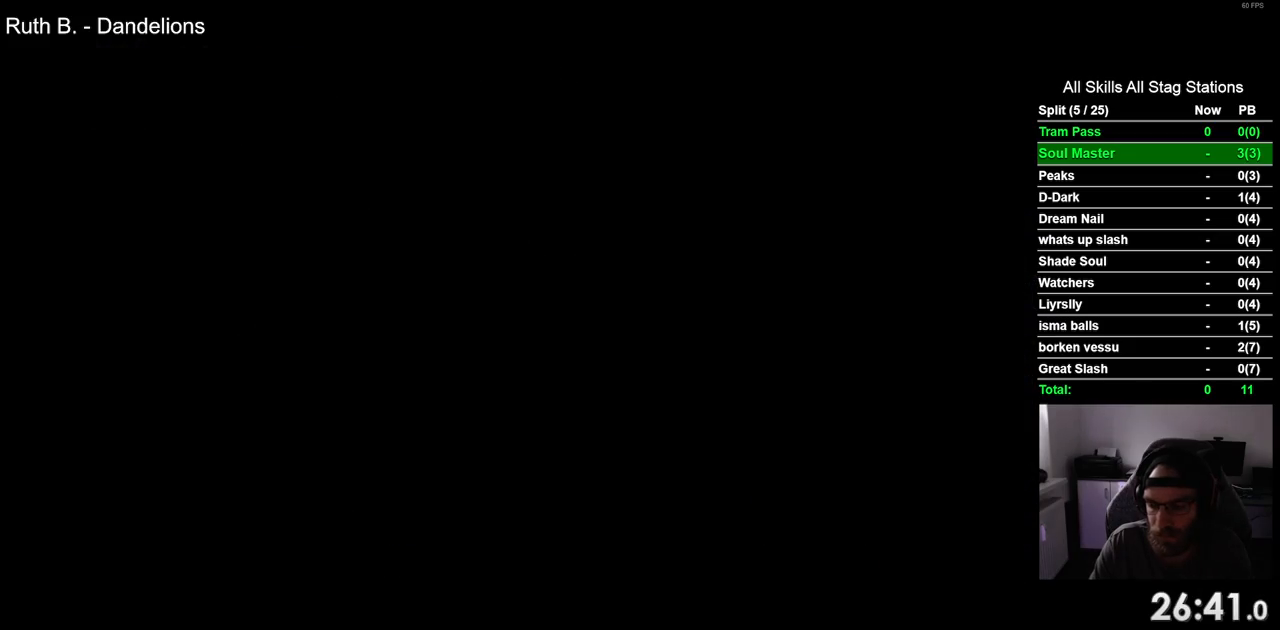
{"buttons": ["DPAD_LEFT"], "left_stick": "center", "right_stick": "center", "events": []}
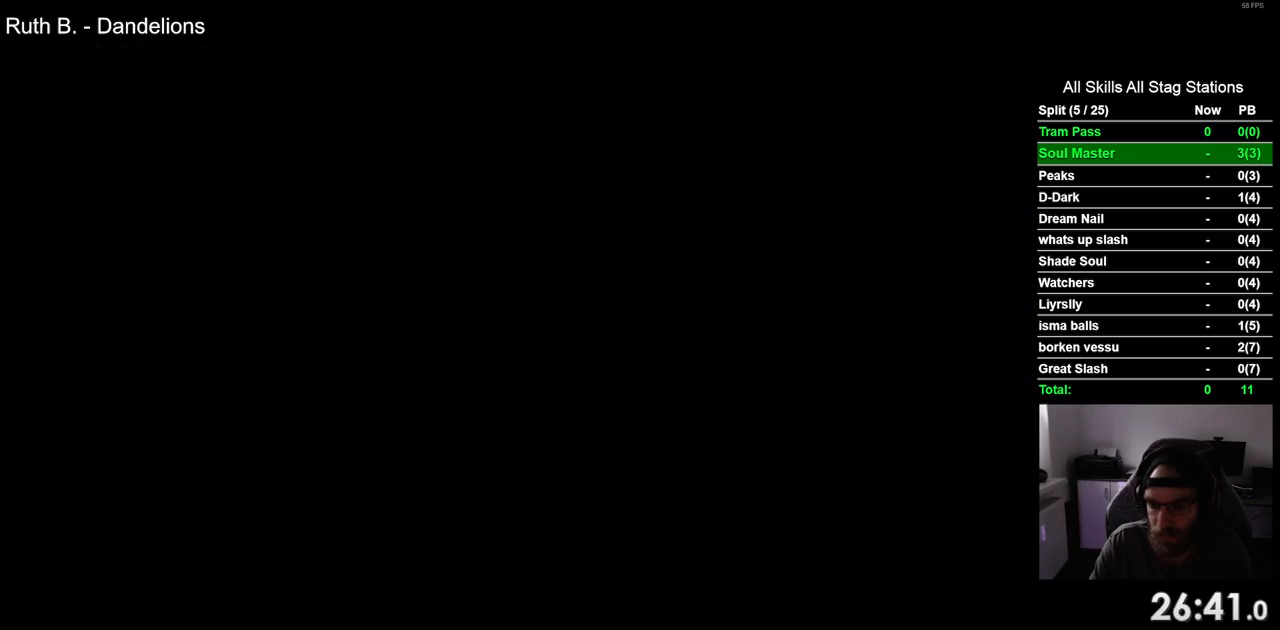
{"buttons": ["DPAD_LEFT"], "left_stick": "center", "right_stick": "center", "events": []}
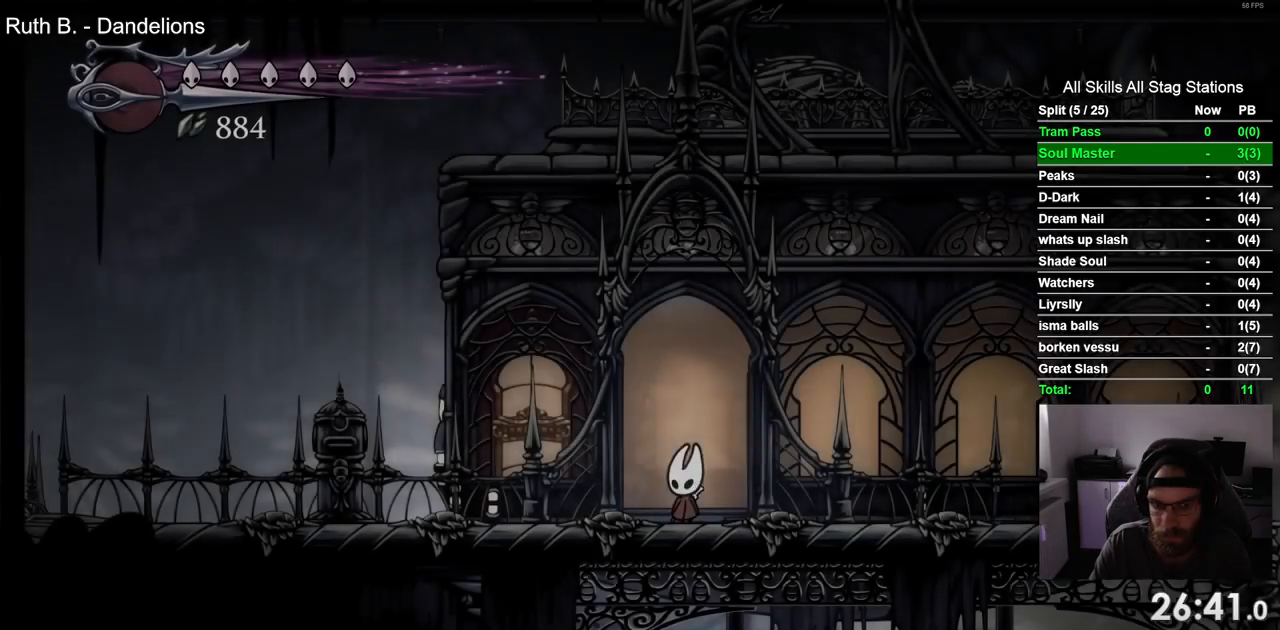
{"buttons": ["R2", "DPAD_LEFT"], "left_stick": "center", "right_stick": "center", "events": [[283, "R2", "down"]]}
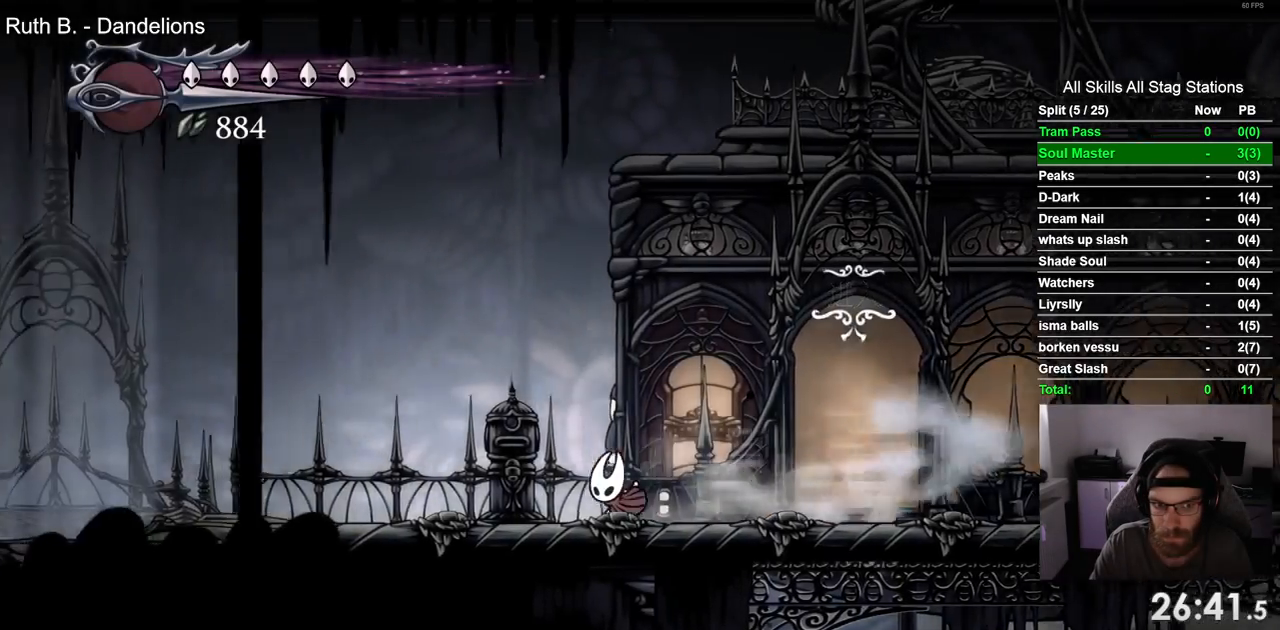
{"buttons": ["DPAD_LEFT"], "left_stick": "center", "right_stick": "center", "events": [[33, "R2", "up"]]}
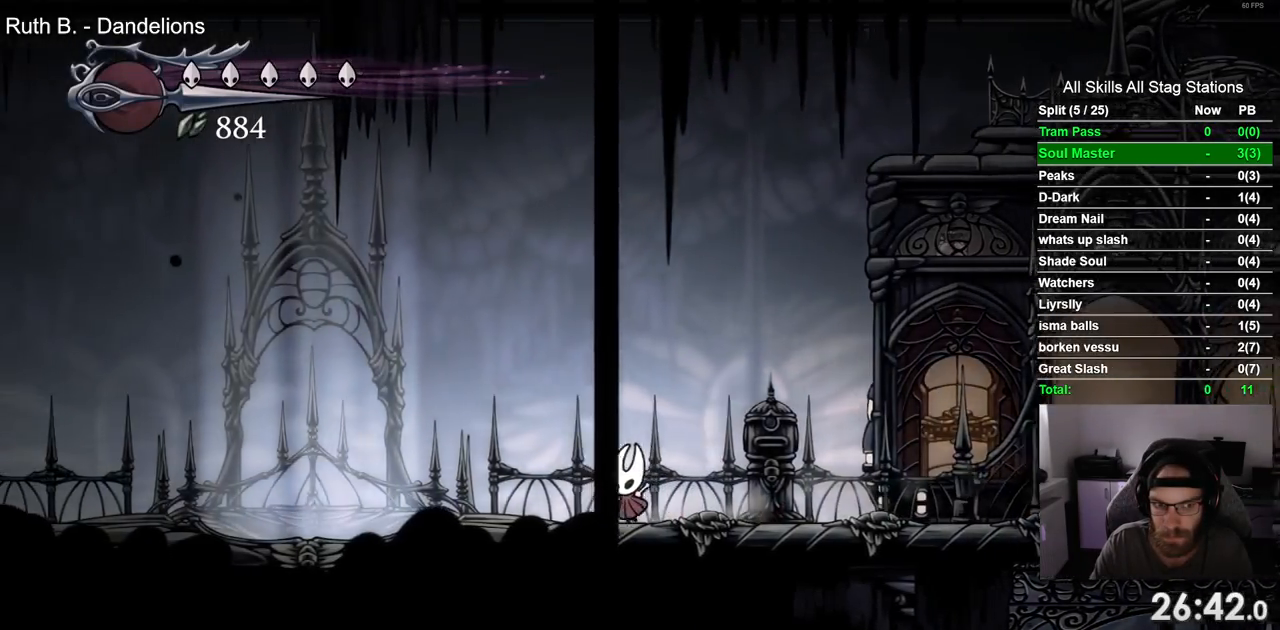
{"buttons": ["R2", "DPAD_LEFT"], "left_stick": "center", "right_stick": "center", "events": [[300, "CROSS", "down"], [467, "R2", "down"], [483, "CROSS", "up"]]}
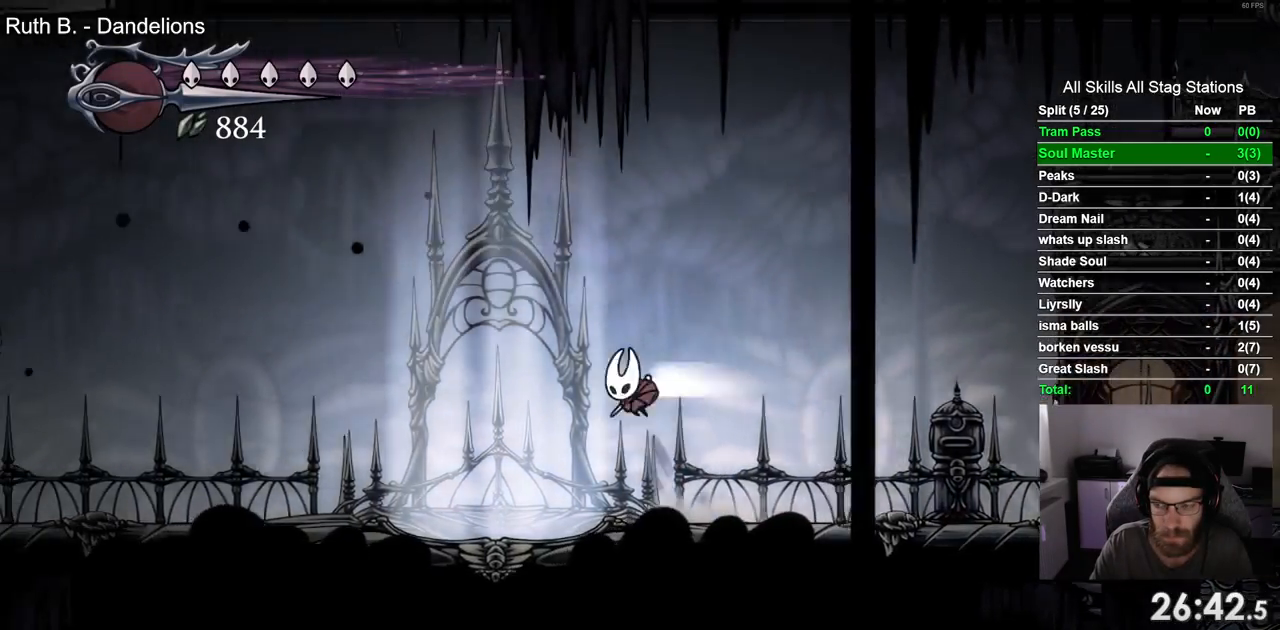
{"buttons": ["DPAD_LEFT"], "left_stick": "center", "right_stick": "center", "events": [[183, "R2", "up"]]}